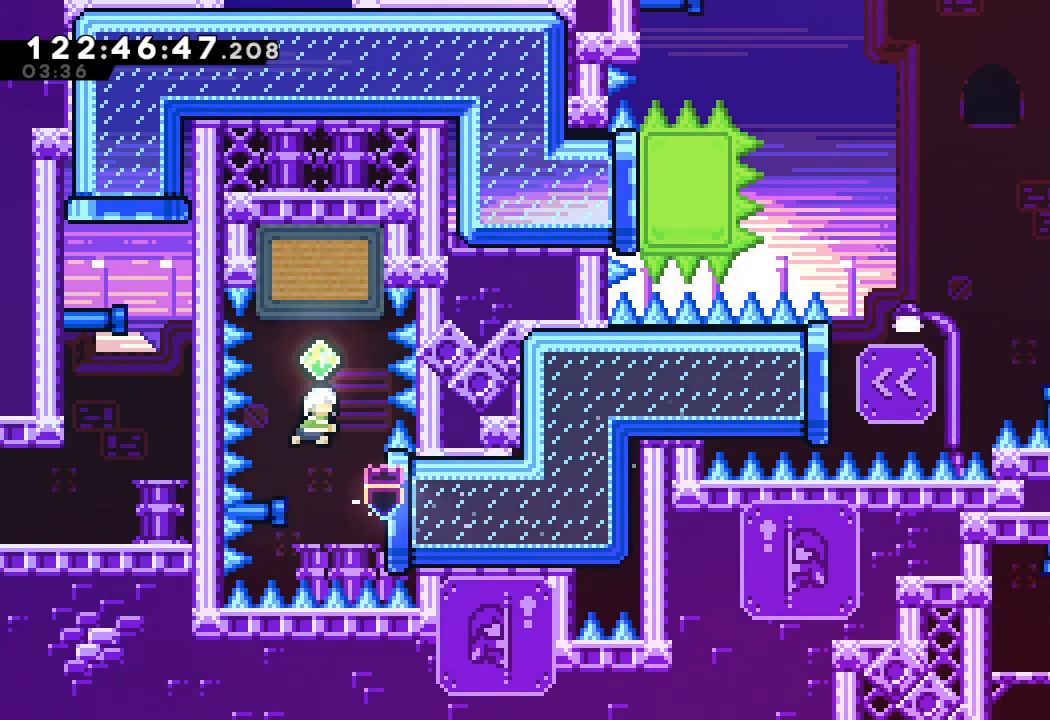
Gameplay with keyboard; each line is a JSON object with the keys held at the frame after it. "events" lists presses ("down") and releases ("up") of "a", "d", "down", "e", "f", "left", "r", "right", "s", "space", "up" and "w" between this image and that frame as [ms after this image, input, new state], when the widget could be followed in between. No other keys are recorded. Mouse input is not recorded.
{"keys": [], "events": [[267, "s", "up"], [267, "up", "up"]]}
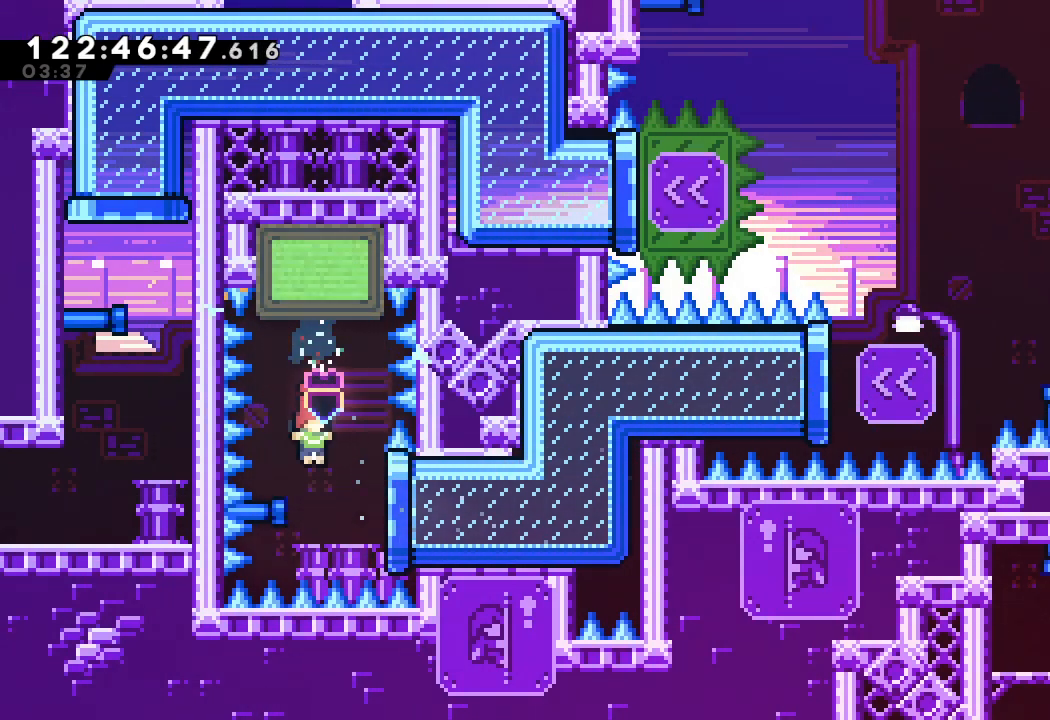
{"keys": ["a", "left"], "events": [[33, "right", "down"], [67, "s", "down"], [300, "a", "down"], [300, "s", "up"], [367, "left", "down"], [367, "right", "up"]]}
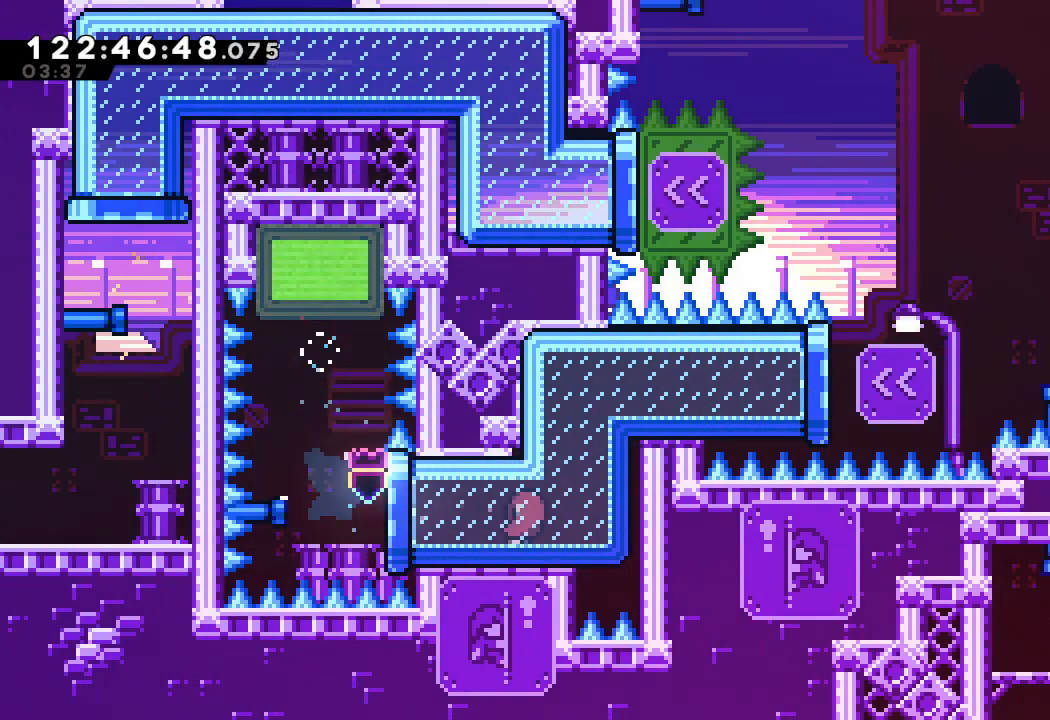
{"keys": ["a", "left"], "events": []}
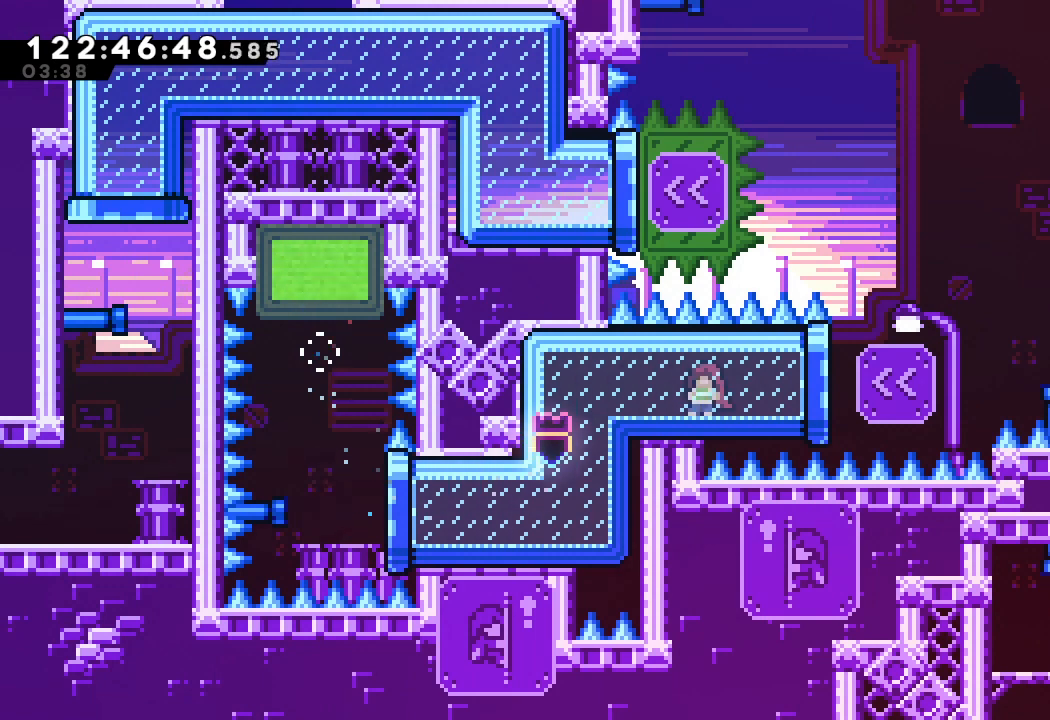
{"keys": ["a", "left", "up"], "events": [[333, "up", "down"]]}
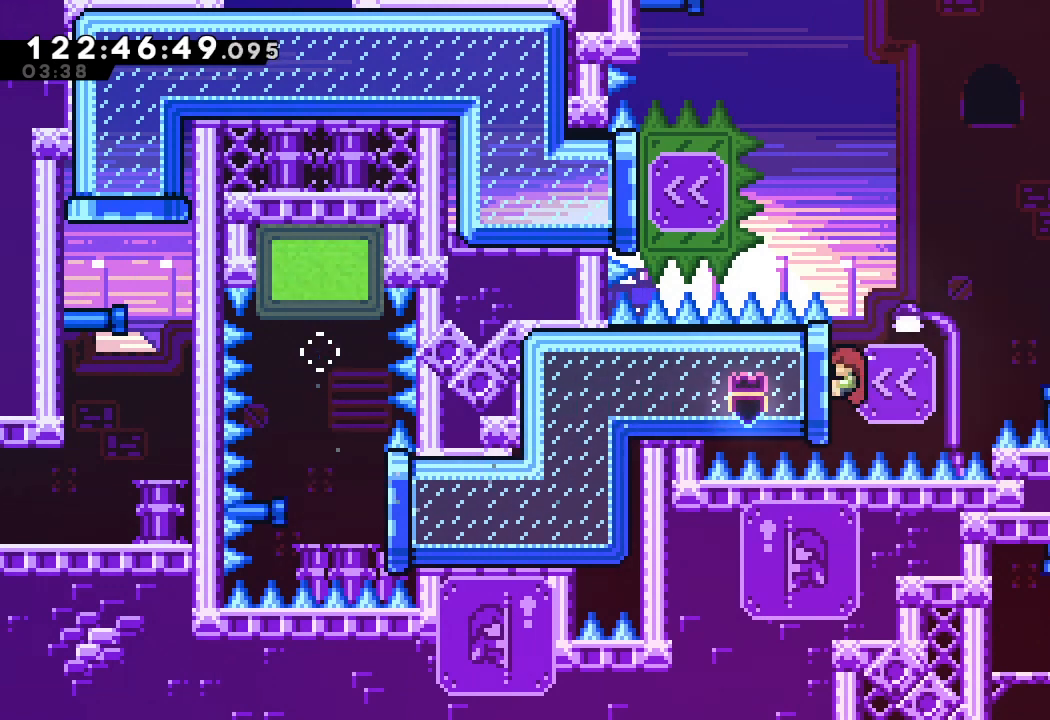
{"keys": ["a", "d", "left", "up"], "events": [[400, "d", "down"]]}
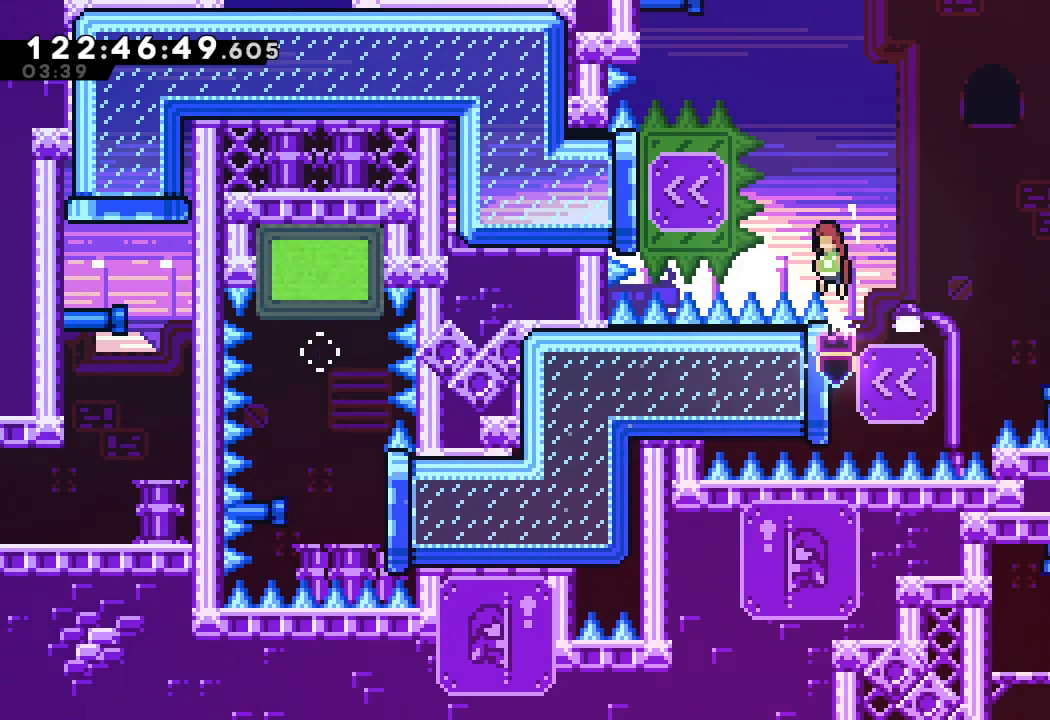
{"keys": ["left"], "events": [[33, "up", "up"], [200, "a", "up"], [200, "d", "up"], [233, "s", "down"], [467, "s", "up"]]}
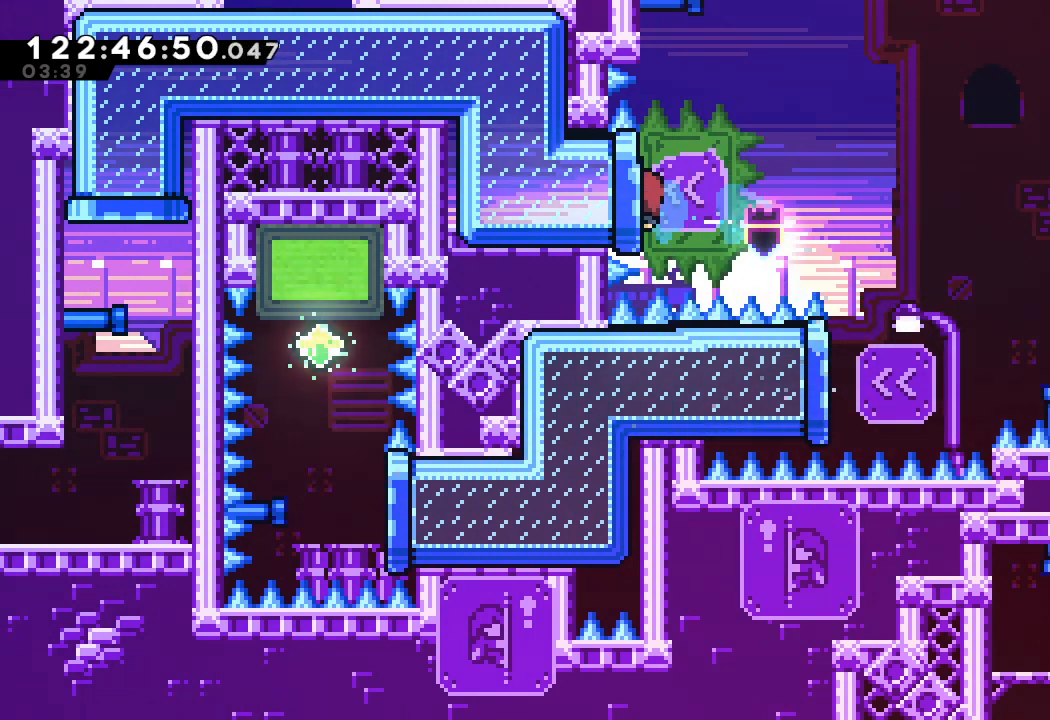
{"keys": ["left"], "events": []}
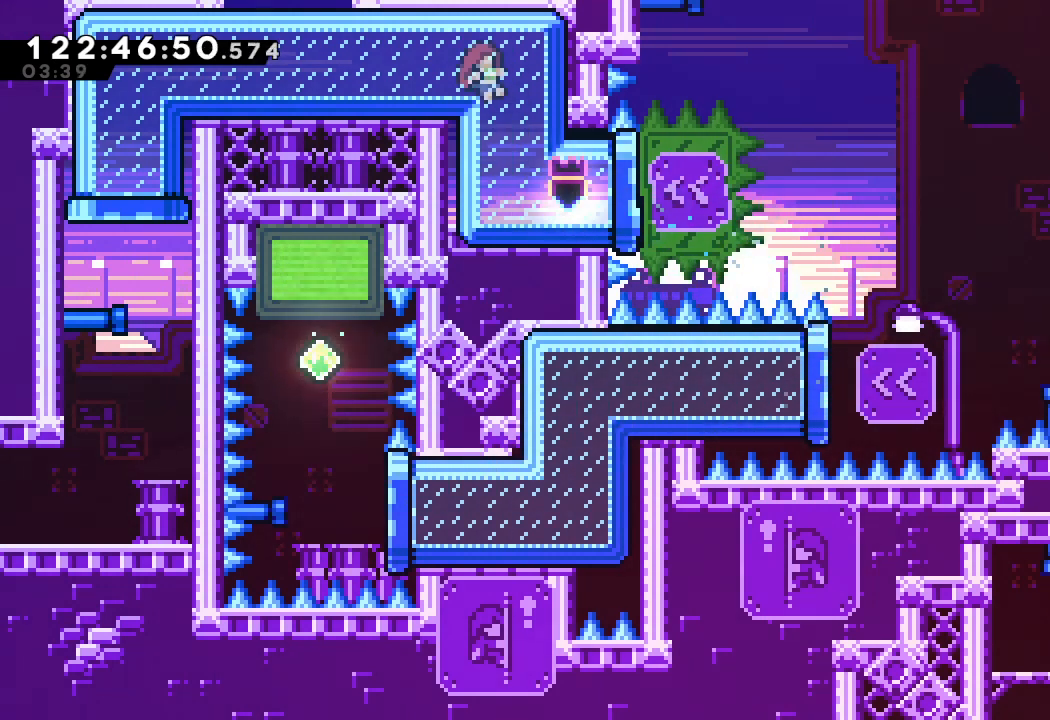
{"keys": [], "events": [[467, "left", "up"]]}
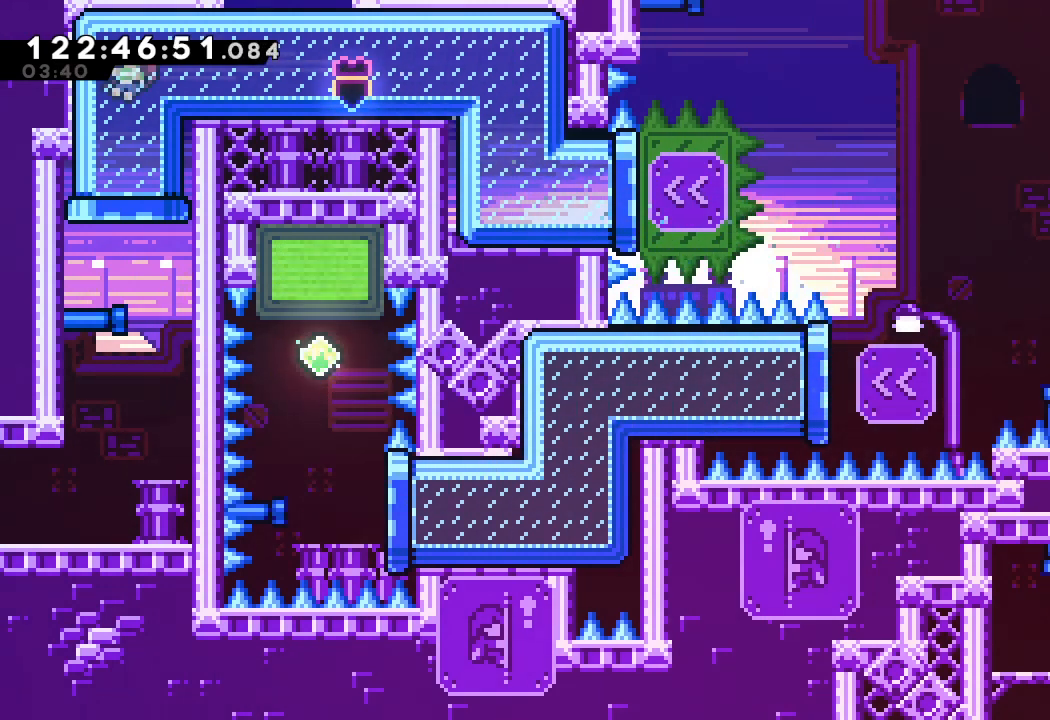
{"keys": [], "events": []}
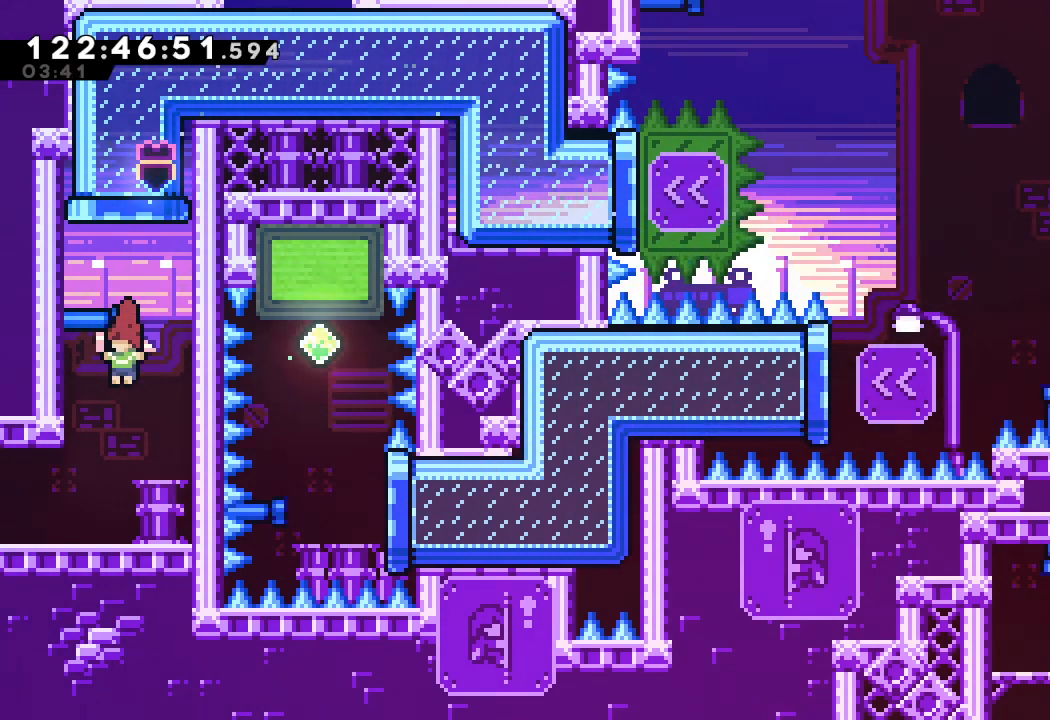
{"keys": ["left"], "events": [[33, "left", "down"]]}
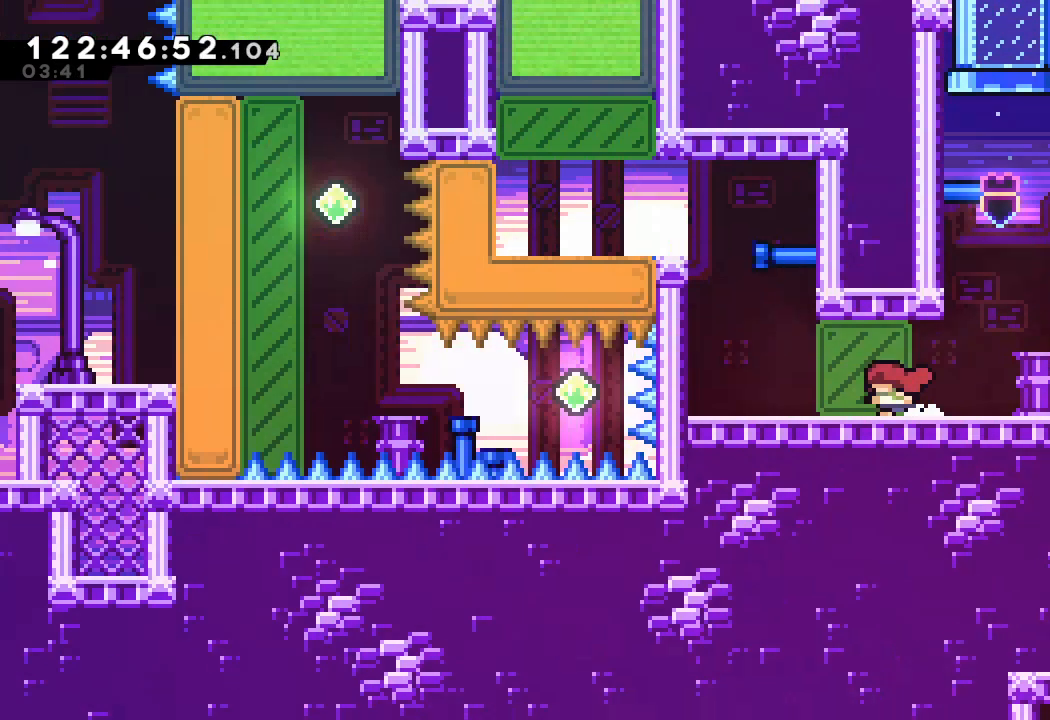
{"keys": ["left"], "events": []}
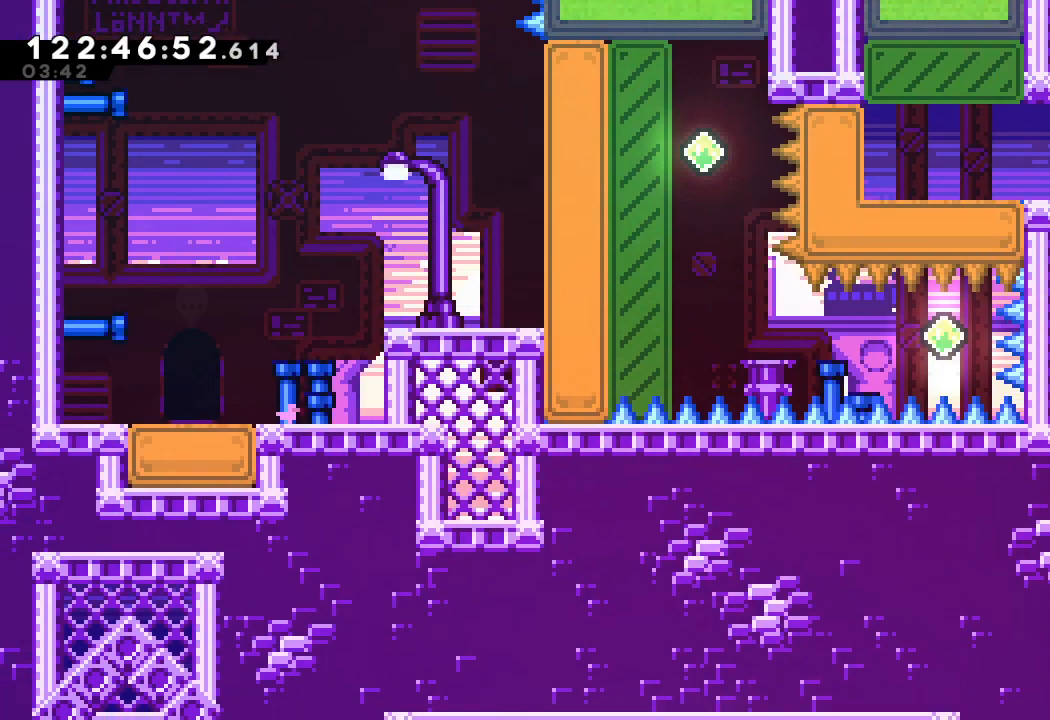
{"keys": ["a", "d", "left"], "events": [[300, "d", "down"], [433, "d", "up"], [467, "a", "down"], [500, "d", "down"]]}
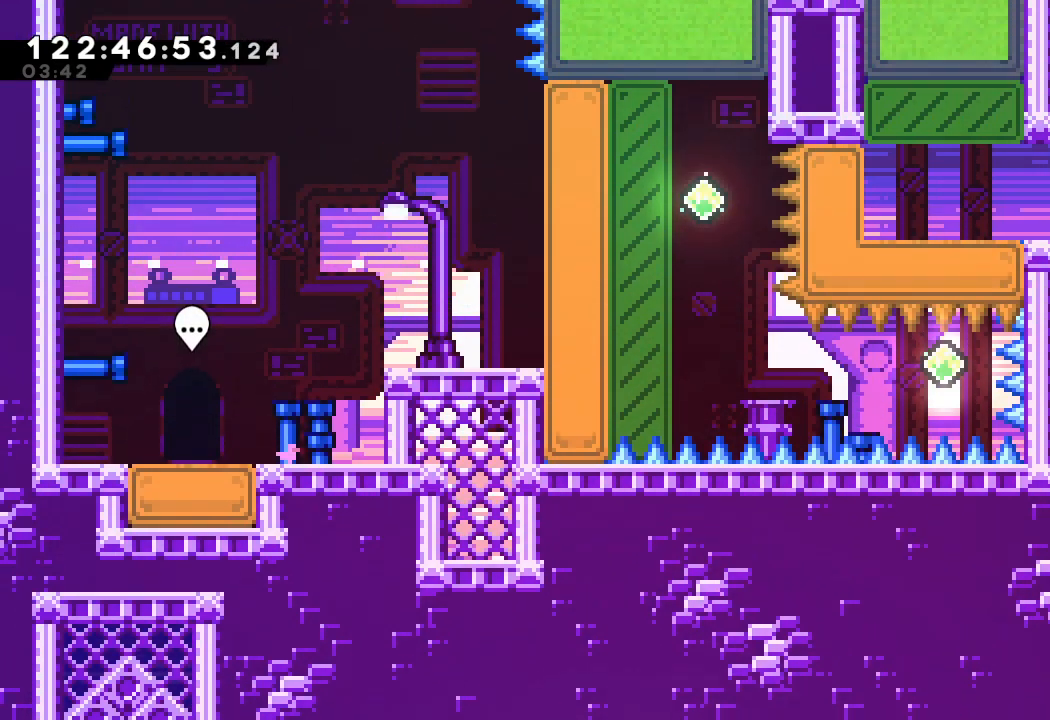
{"keys": ["left"], "events": [[400, "a", "up"], [400, "d", "up"]]}
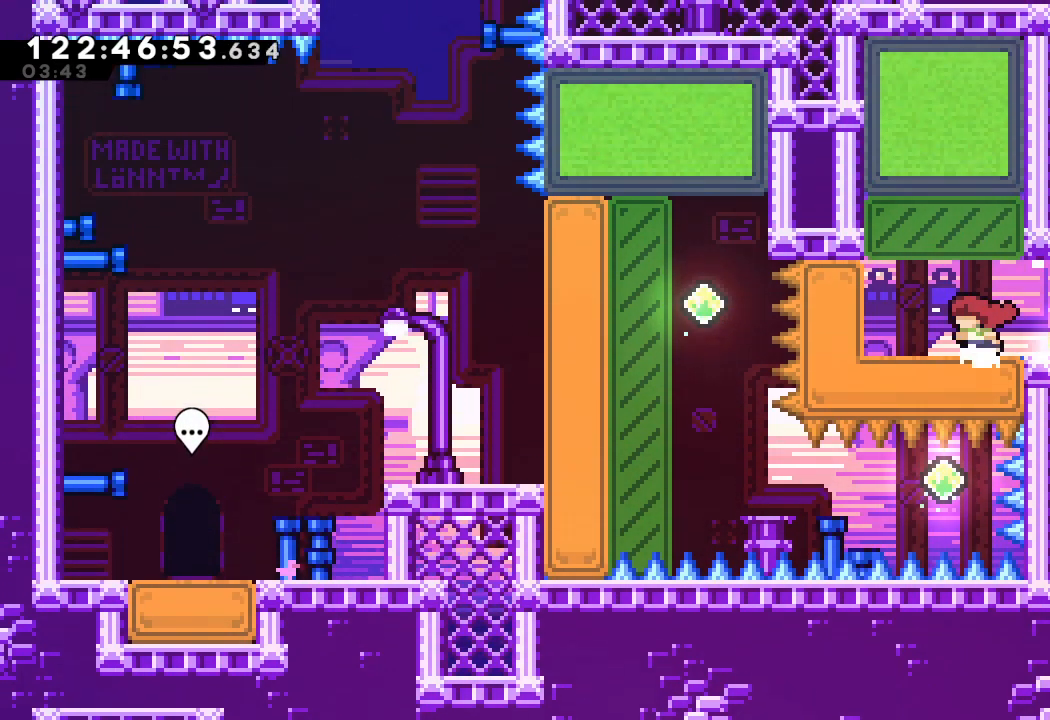
{"keys": [], "events": [[100, "left", "up"]]}
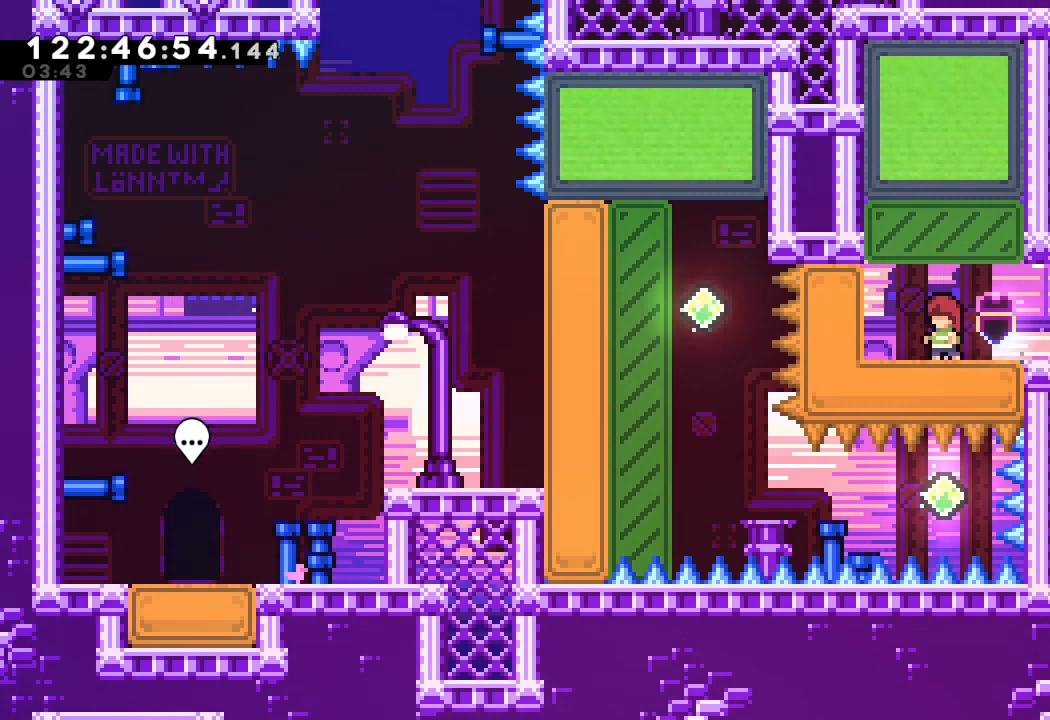
{"keys": ["up"], "events": [[333, "d", "down"], [433, "d", "up"], [467, "up", "down"]]}
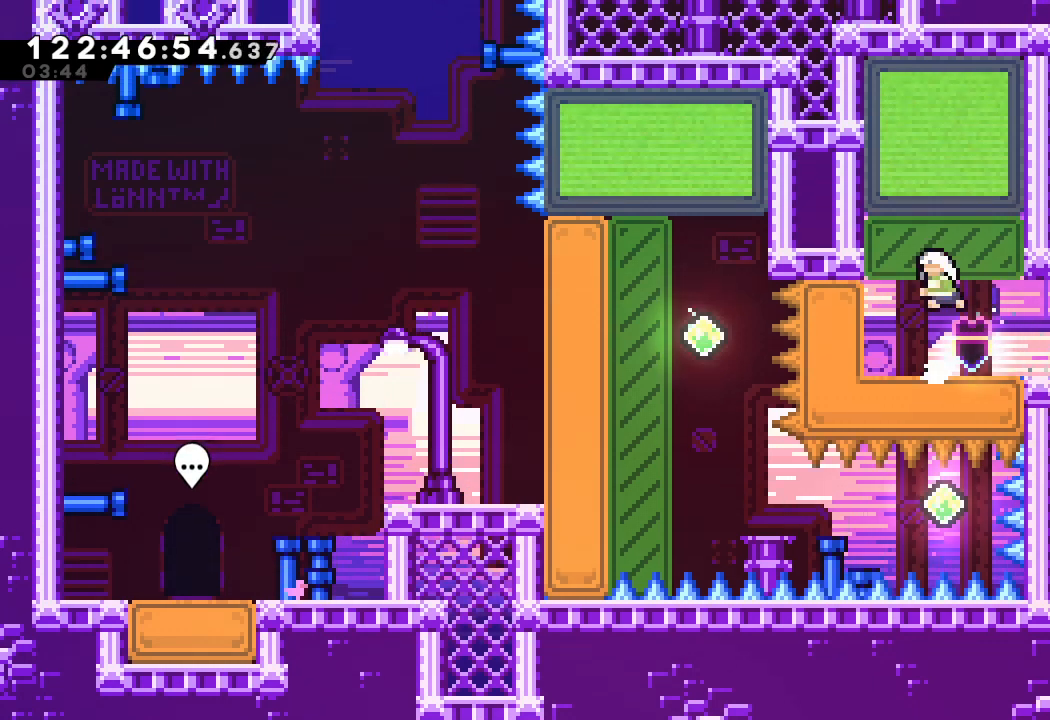
{"keys": ["left"], "events": [[33, "s", "down"], [200, "s", "up"], [267, "up", "up"], [467, "left", "down"]]}
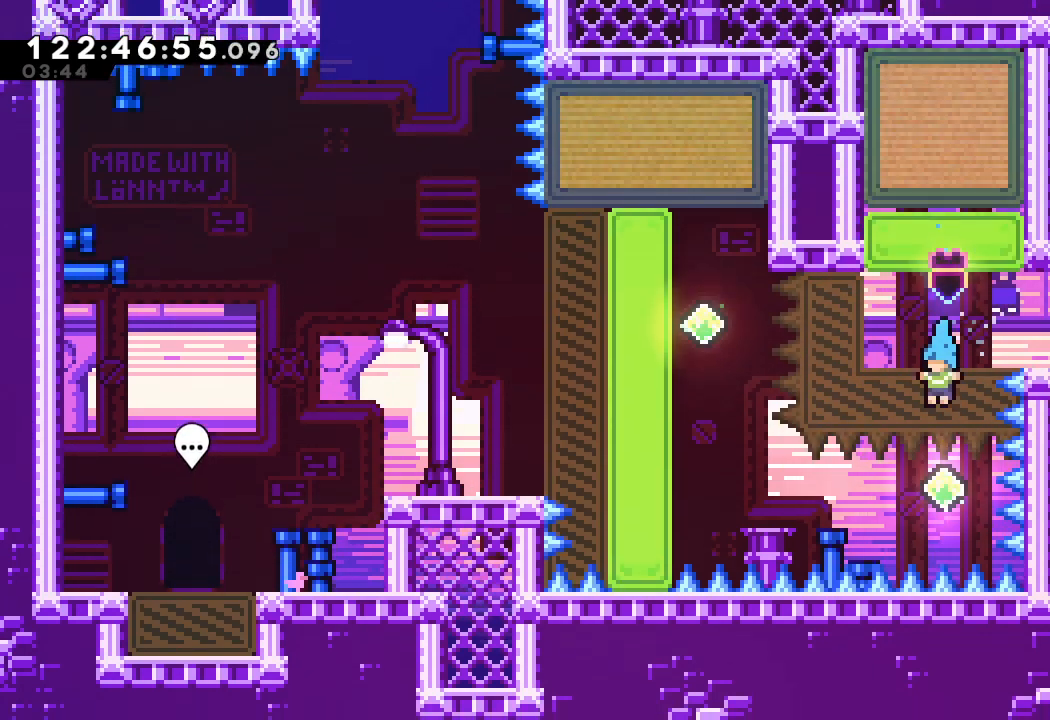
{"keys": ["a", "left", "s", "up"], "events": [[167, "s", "down"], [400, "a", "down"], [400, "up", "down"]]}
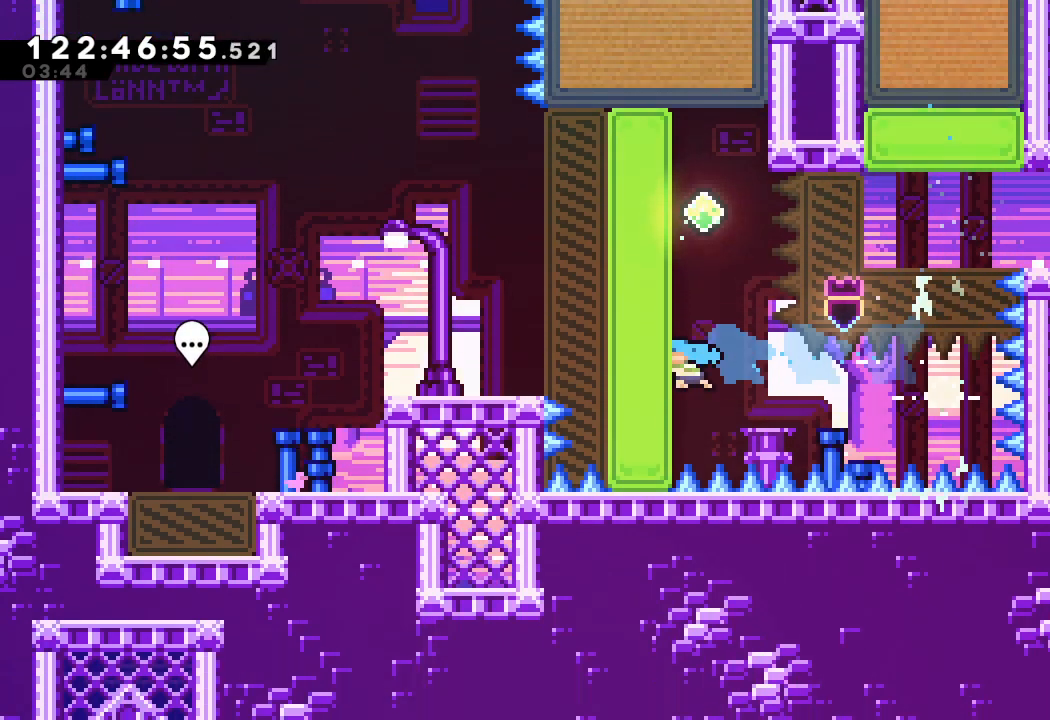
{"keys": ["a", "up"], "events": [[233, "s", "up"], [467, "left", "up"]]}
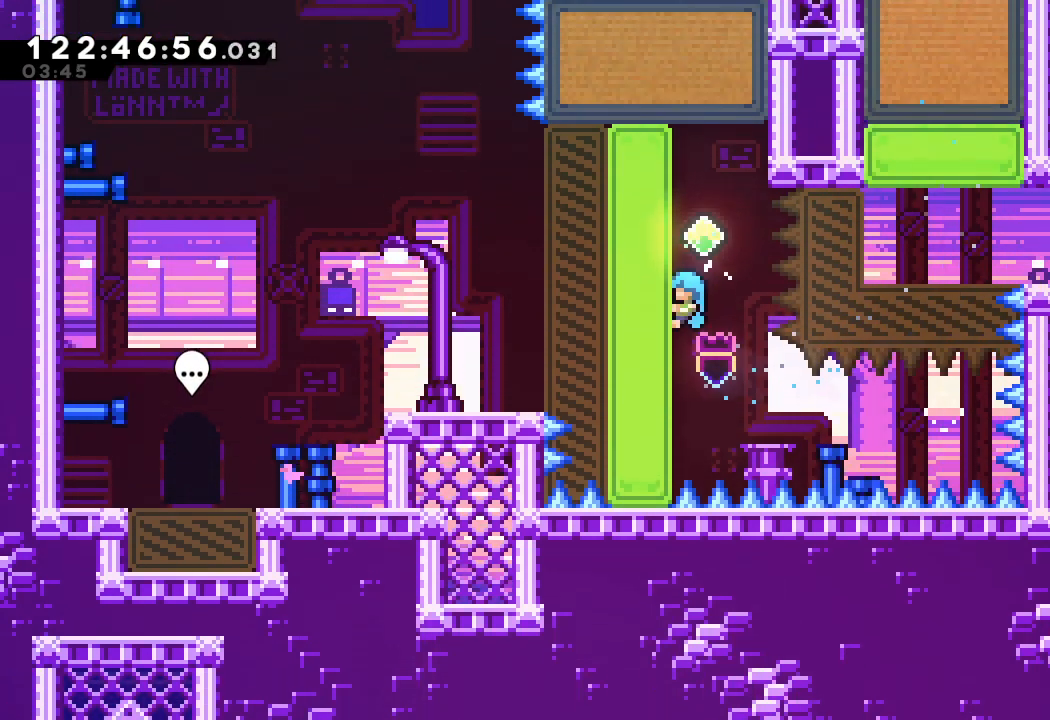
{"keys": ["s", "up"], "events": [[233, "d", "down"], [400, "a", "up"], [400, "d", "up"], [433, "s", "down"]]}
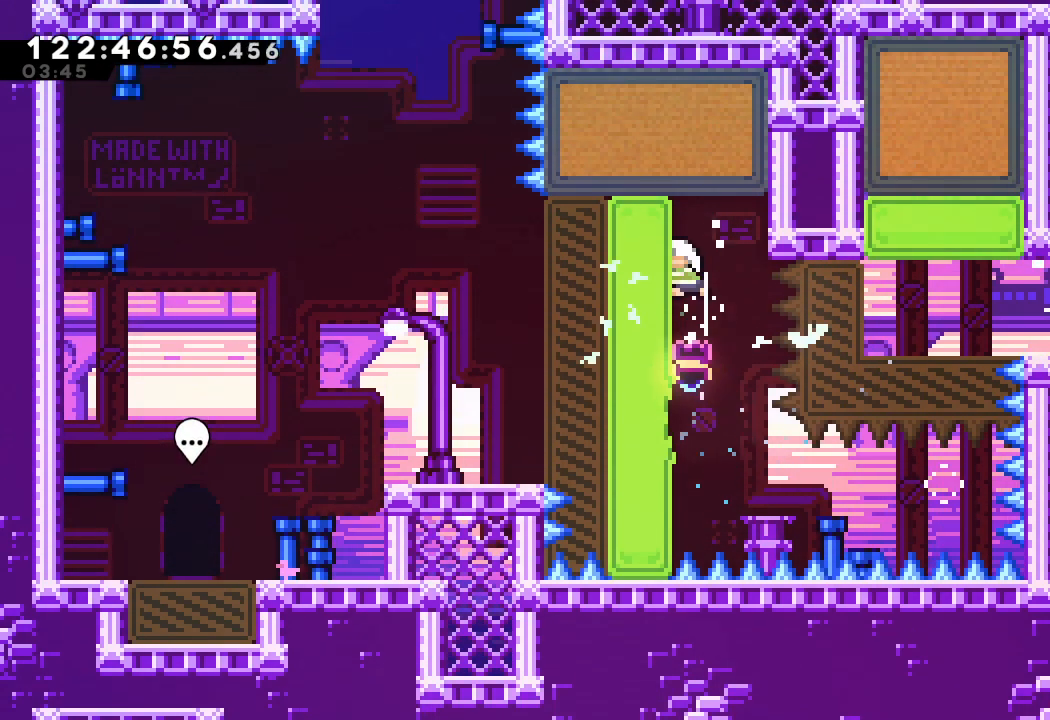
{"keys": ["a", "left"], "events": [[133, "left", "down"], [167, "s", "up"], [167, "up", "up"], [367, "a", "down"]]}
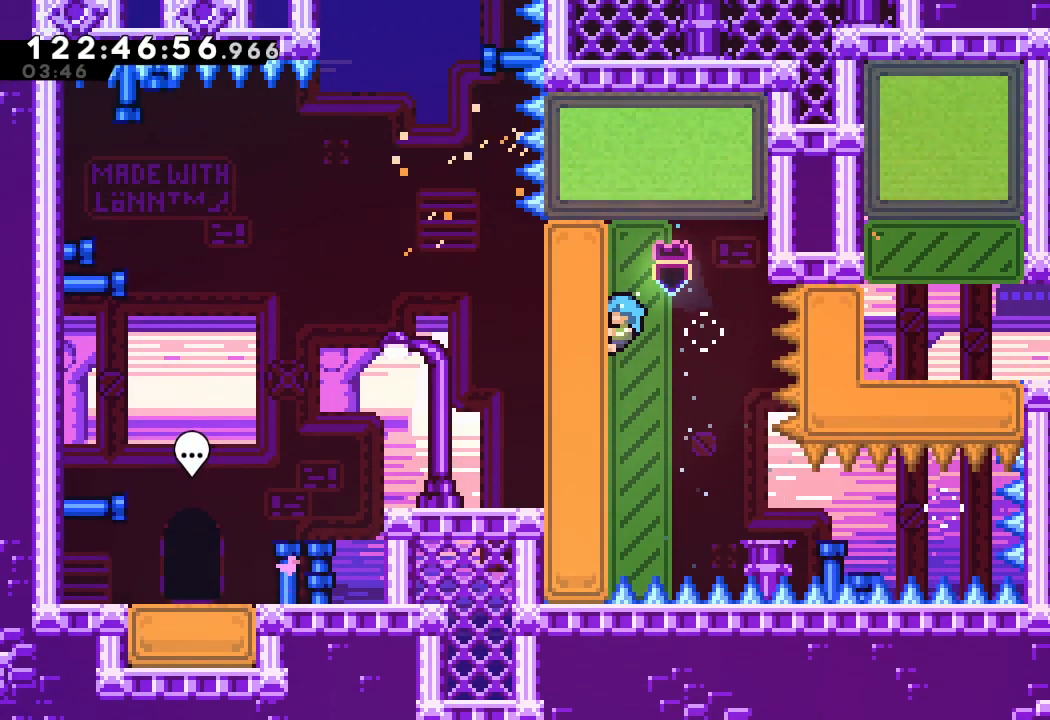
{"keys": ["a", "down"], "events": [[133, "left", "up"], [400, "down", "down"]]}
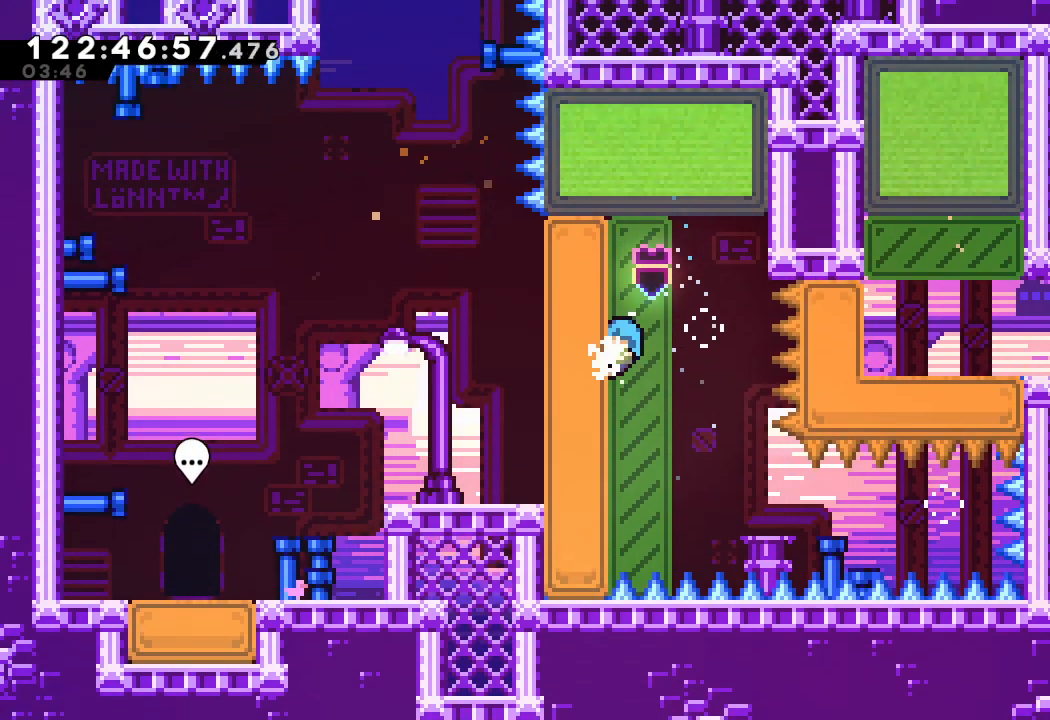
{"keys": ["a"], "events": [[33, "down", "up"]]}
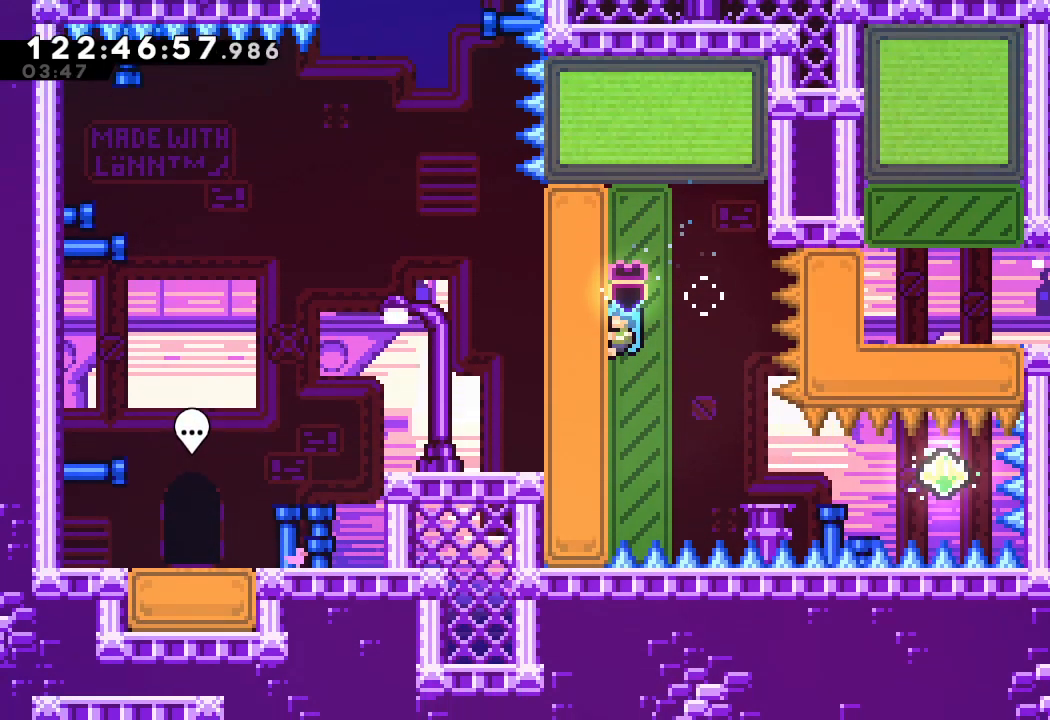
{"keys": ["a"], "events": []}
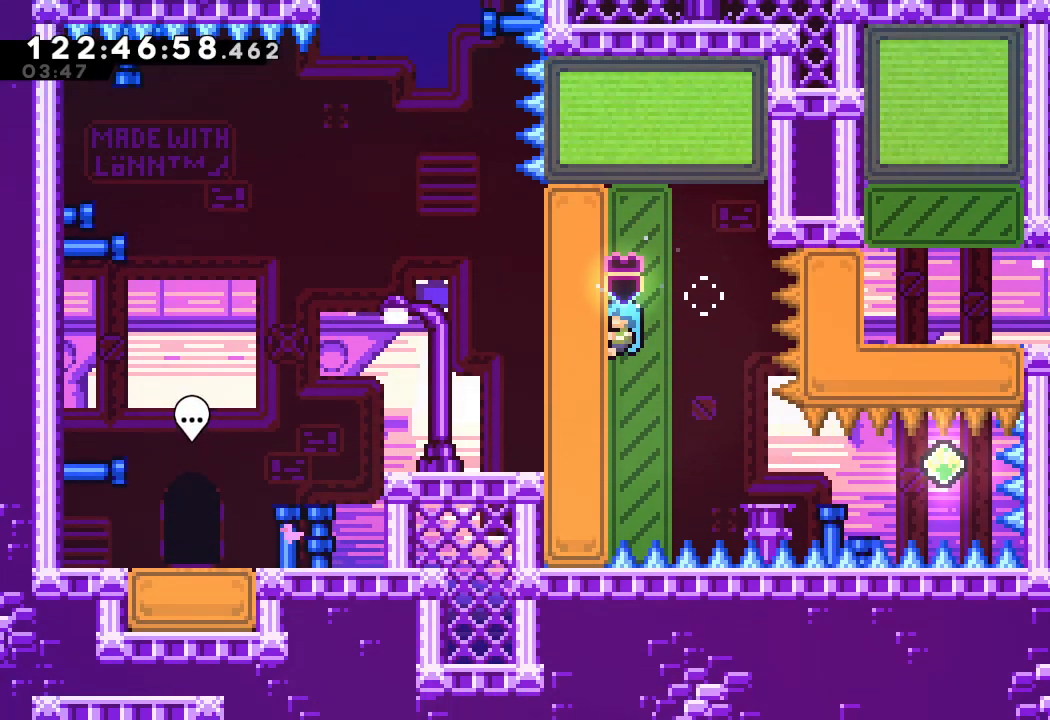
{"keys": ["a"], "events": []}
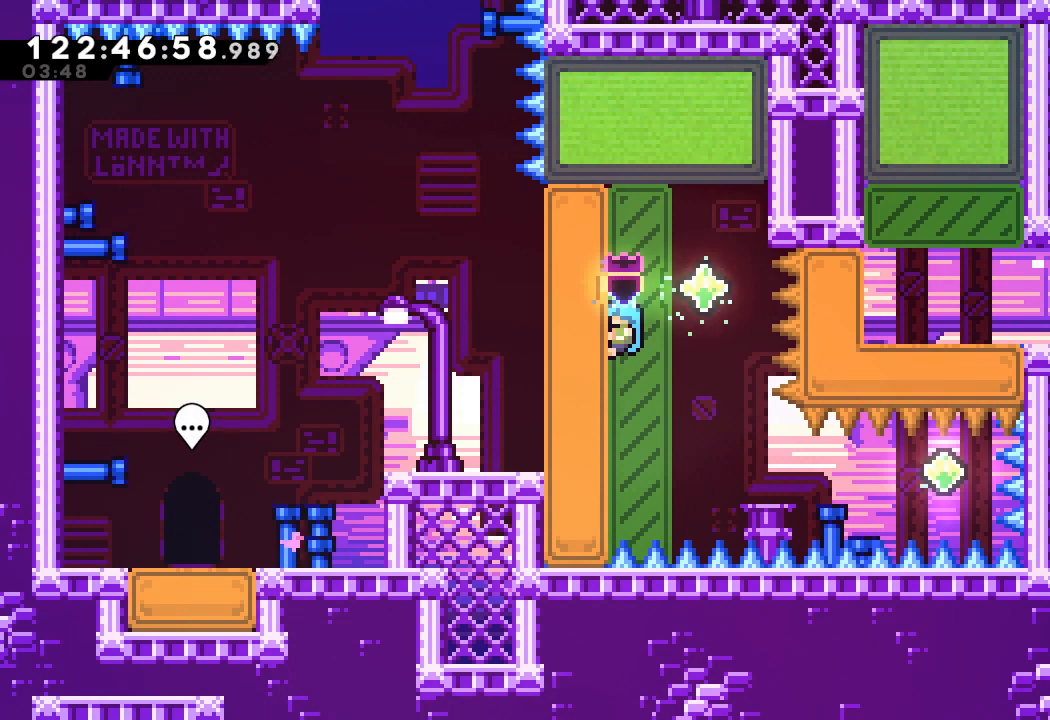
{"keys": ["d"], "events": [[67, "a", "up"], [167, "d", "down"]]}
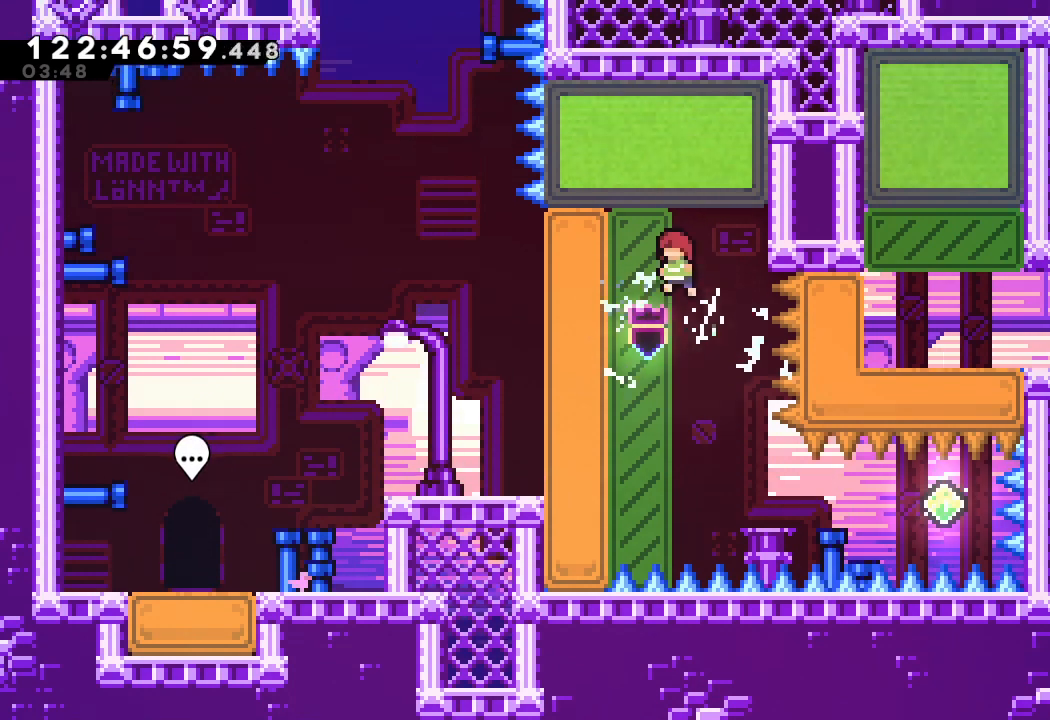
{"keys": ["a", "s", "up"], "events": [[33, "left", "down"], [67, "a", "down"], [267, "d", "up"], [300, "up", "down"], [367, "left", "up"], [367, "s", "down"]]}
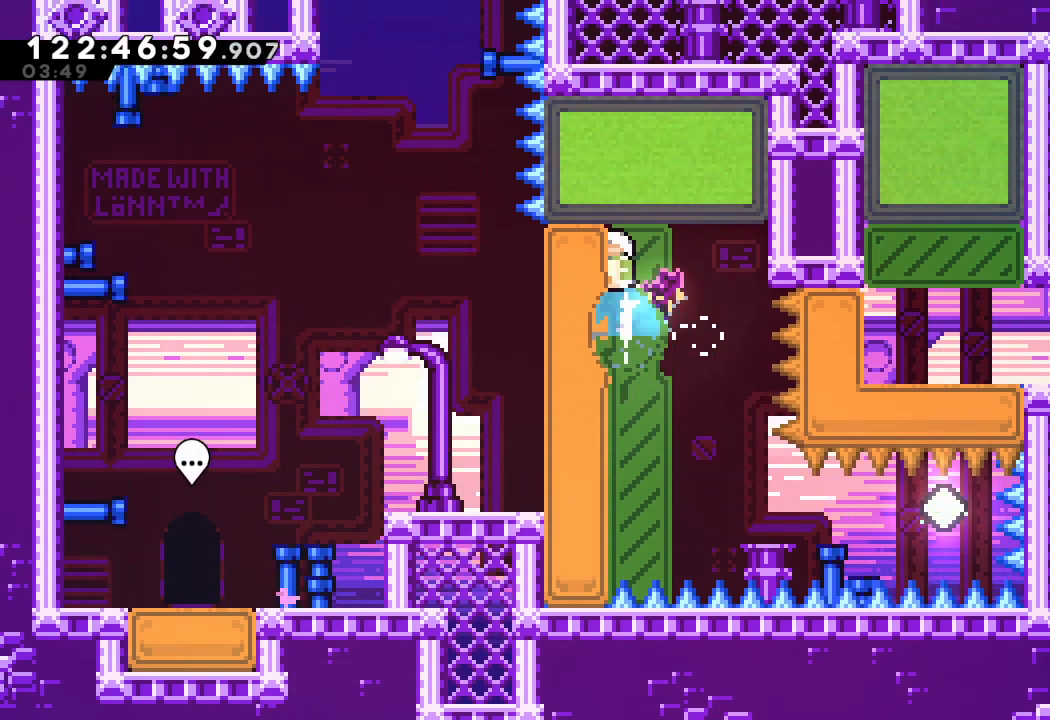
{"keys": ["left"], "events": [[100, "left", "down"], [100, "up", "up"], [133, "a", "up"], [133, "s", "up"]]}